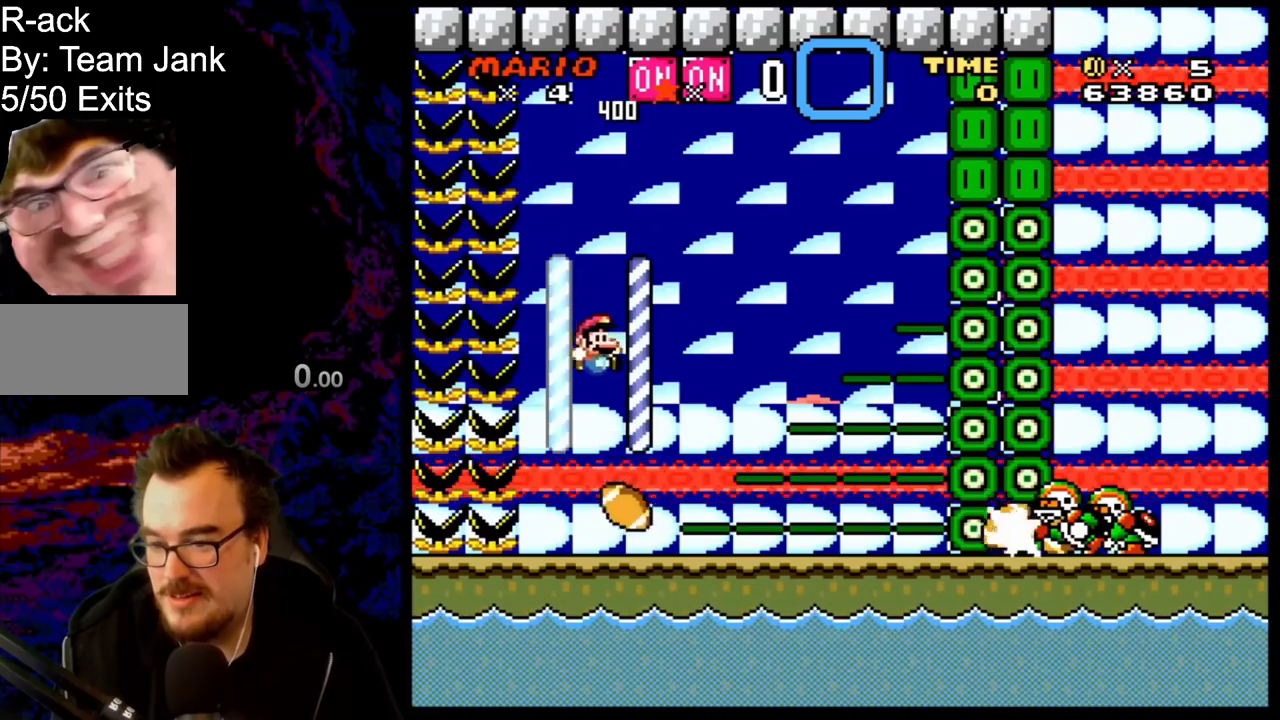
Gameplay with a controller (Nintendo layout); each line is a JSON object with the inputs held at the frame after it. "events" lists button and stick changes between this image and that frame as [ms after this image, input, new state], when the widget could be followed in between. Not read: L3 R3.
{"buttons": ["B", "Y", "DPAD_RIGHT"], "events": [[100, "B", "up"], [100, "DPAD_DOWN", "down"], [100, "DPAD_RIGHT", "up"], [117, "DPAD_DOWN", "up"], [117, "DPAD_LEFT", "down"], [367, "B", "down"], [417, "DPAD_LEFT", "up"], [500, "DPAD_RIGHT", "down"]]}
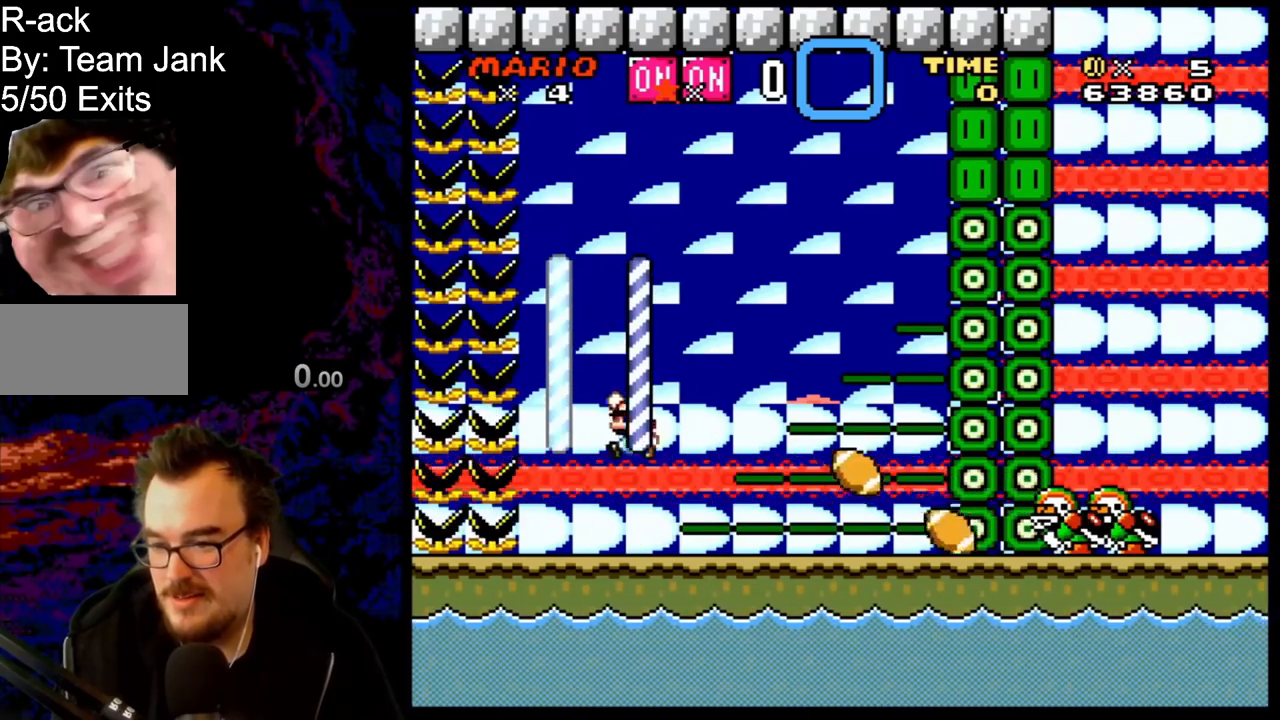
{"buttons": ["B", "Y", "DPAD_LEFT"], "events": [[267, "DPAD_RIGHT", "up"], [467, "DPAD_LEFT", "down"]]}
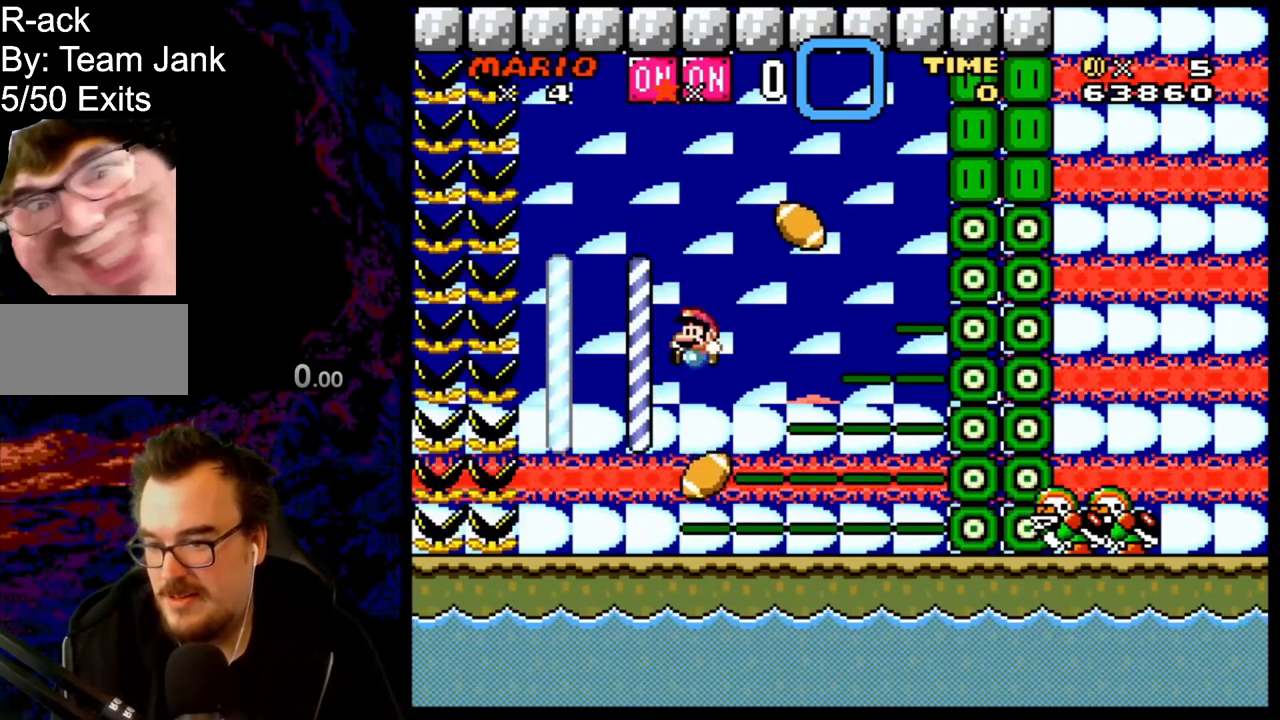
{"buttons": ["B", "Y", "DPAD_LEFT"], "events": [[283, "DPAD_LEFT", "up"], [317, "DPAD_RIGHT", "down"], [467, "DPAD_LEFT", "down"], [467, "DPAD_RIGHT", "up"]]}
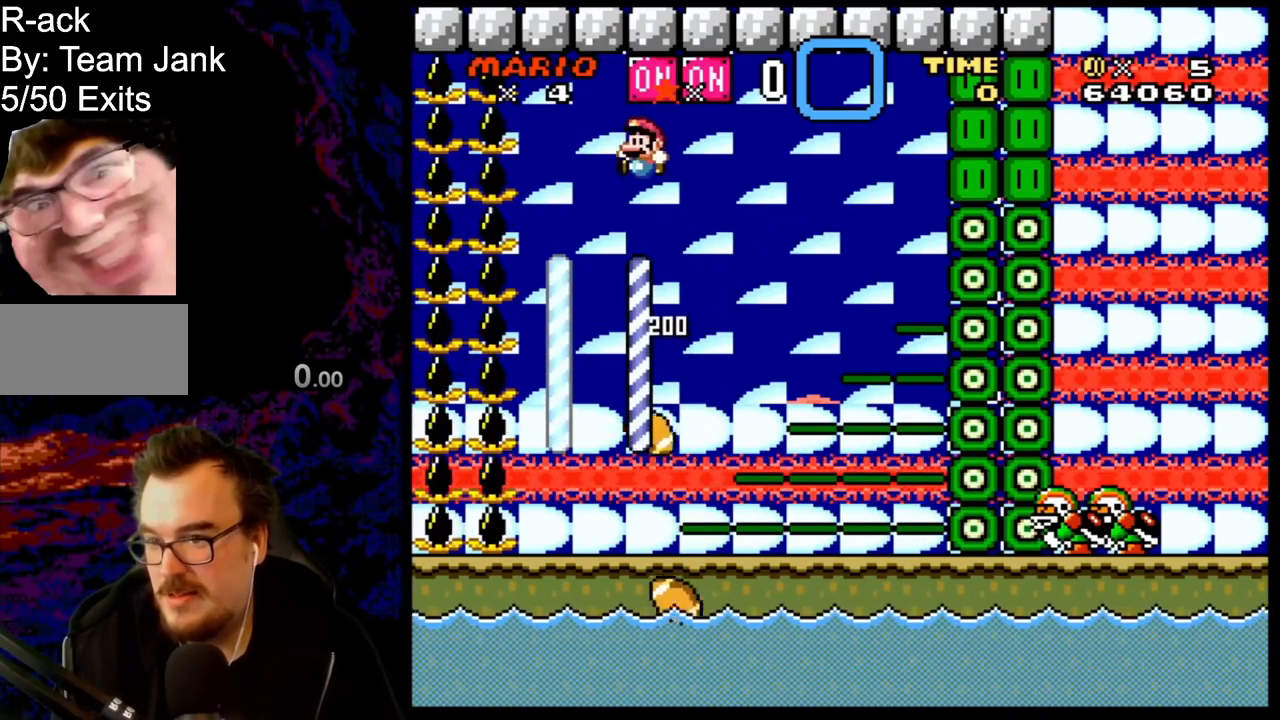
{"buttons": ["B", "Y", "DPAD_LEFT"], "events": [[233, "DPAD_LEFT", "up"], [300, "DPAD_RIGHT", "down"], [483, "DPAD_LEFT", "down"], [483, "DPAD_RIGHT", "up"]]}
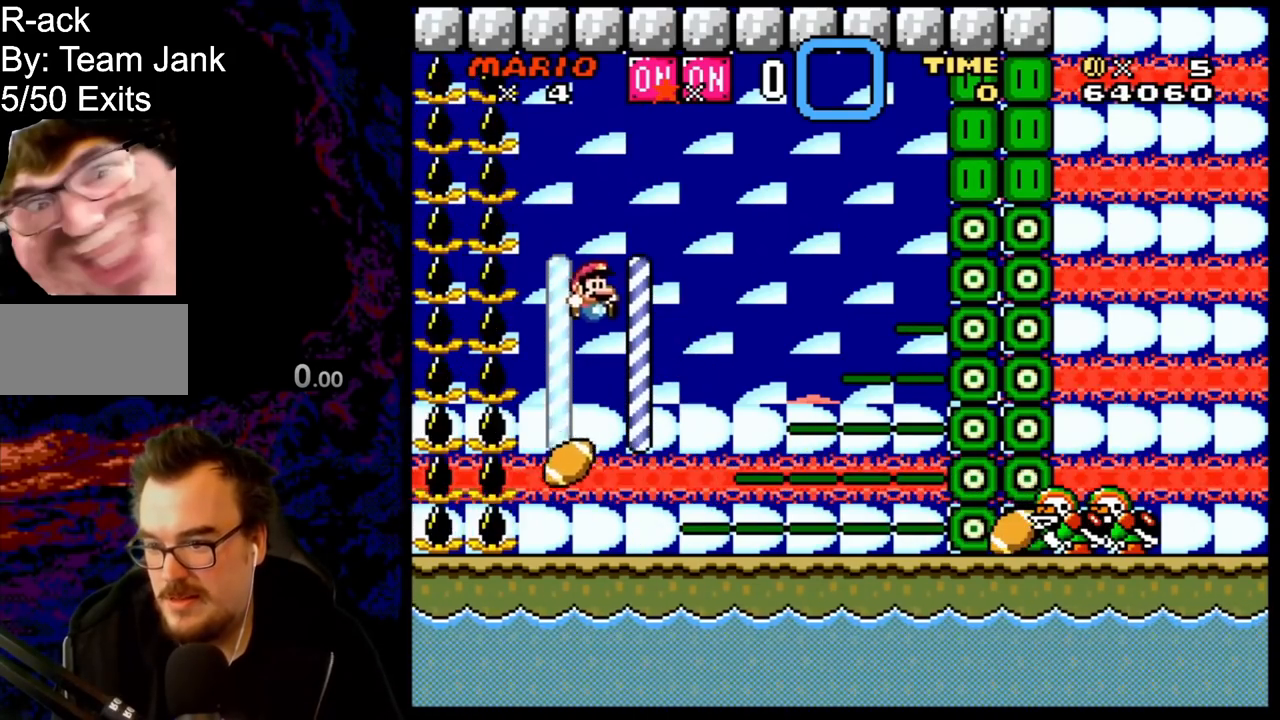
{"buttons": ["B", "Y", "DPAD_LEFT"], "events": [[117, "DPAD_LEFT", "up"], [117, "DPAD_RIGHT", "down"], [383, "DPAD_LEFT", "down"], [383, "DPAD_RIGHT", "up"]]}
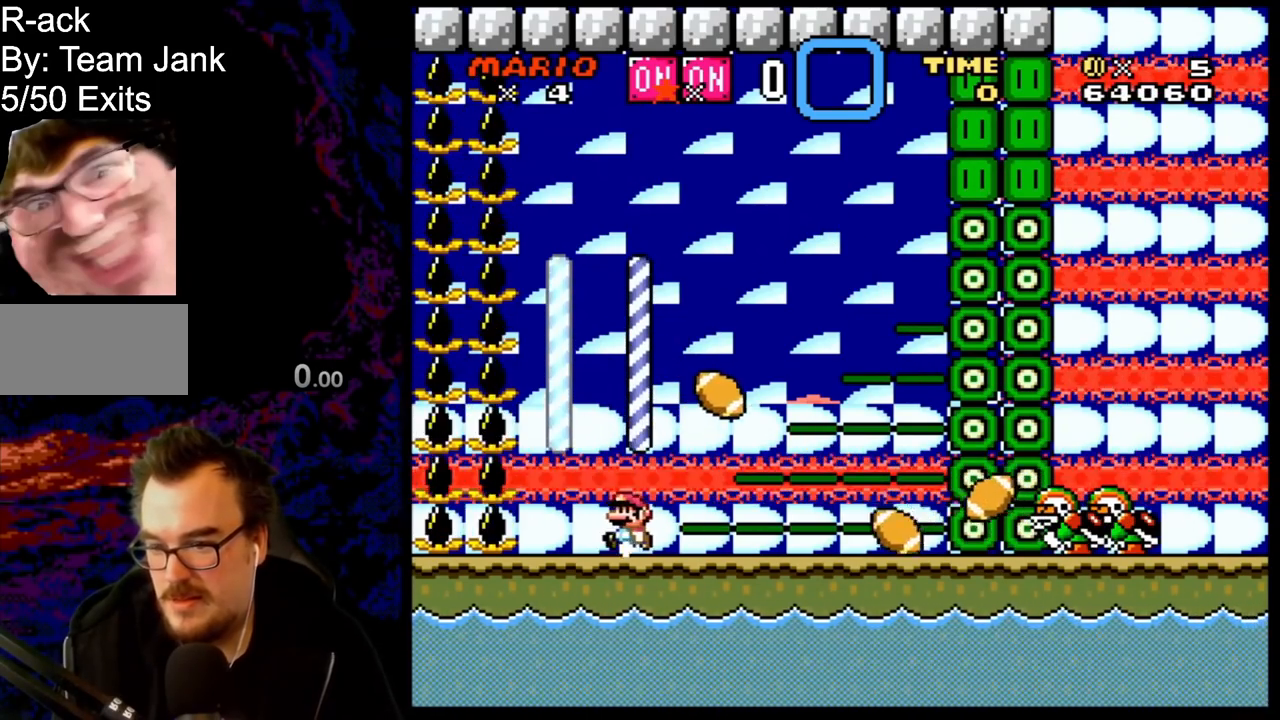
{"buttons": ["B", "Y", "DPAD_RIGHT"], "events": [[33, "B", "up"], [67, "DPAD_LEFT", "up"], [183, "B", "down"], [417, "DPAD_RIGHT", "down"]]}
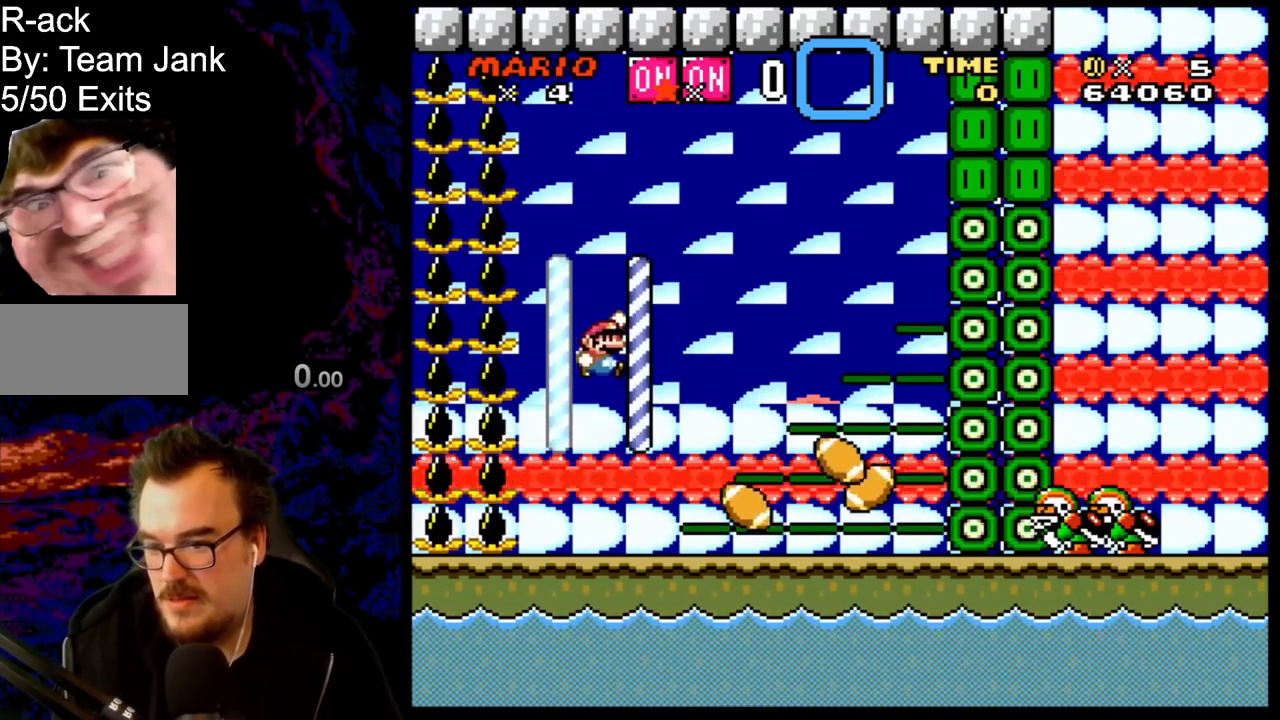
{"buttons": ["B", "Y"], "events": [[117, "DPAD_RIGHT", "up"], [183, "DPAD_LEFT", "down"], [400, "DPAD_LEFT", "up"]]}
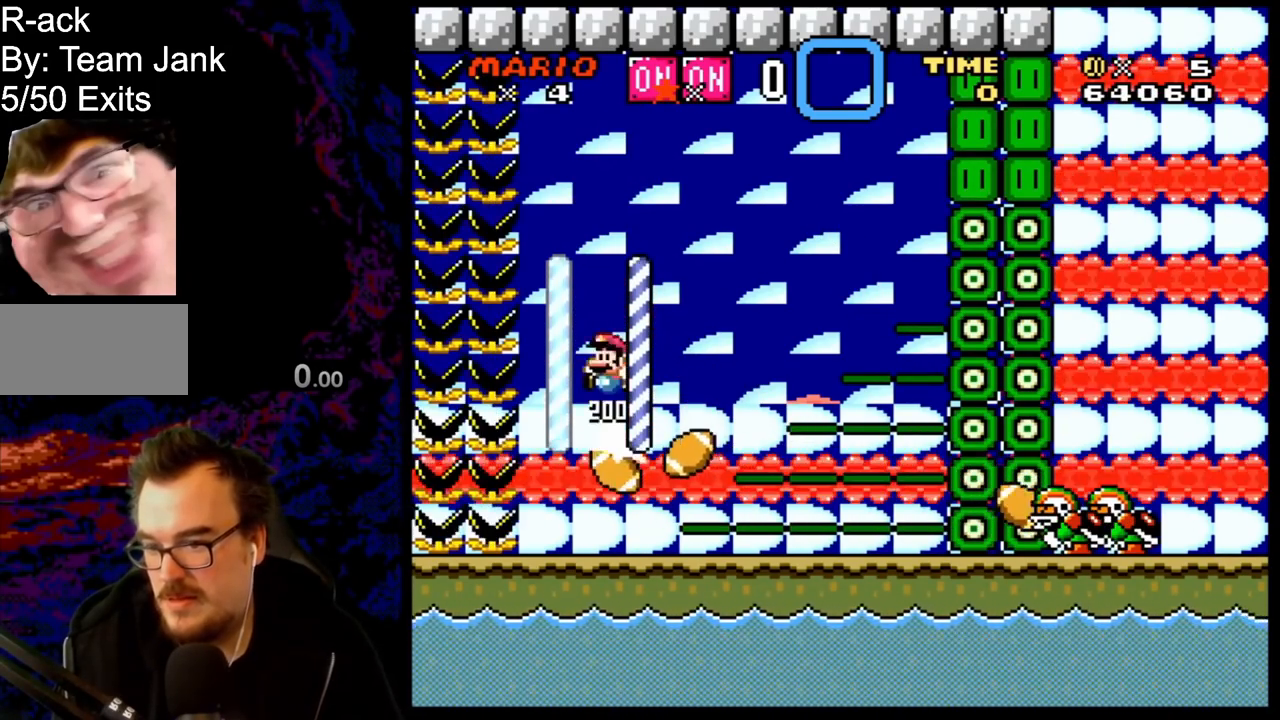
{"buttons": ["Y"], "events": [[67, "DPAD_RIGHT", "down"], [217, "DPAD_RIGHT", "up"], [300, "B", "up"]]}
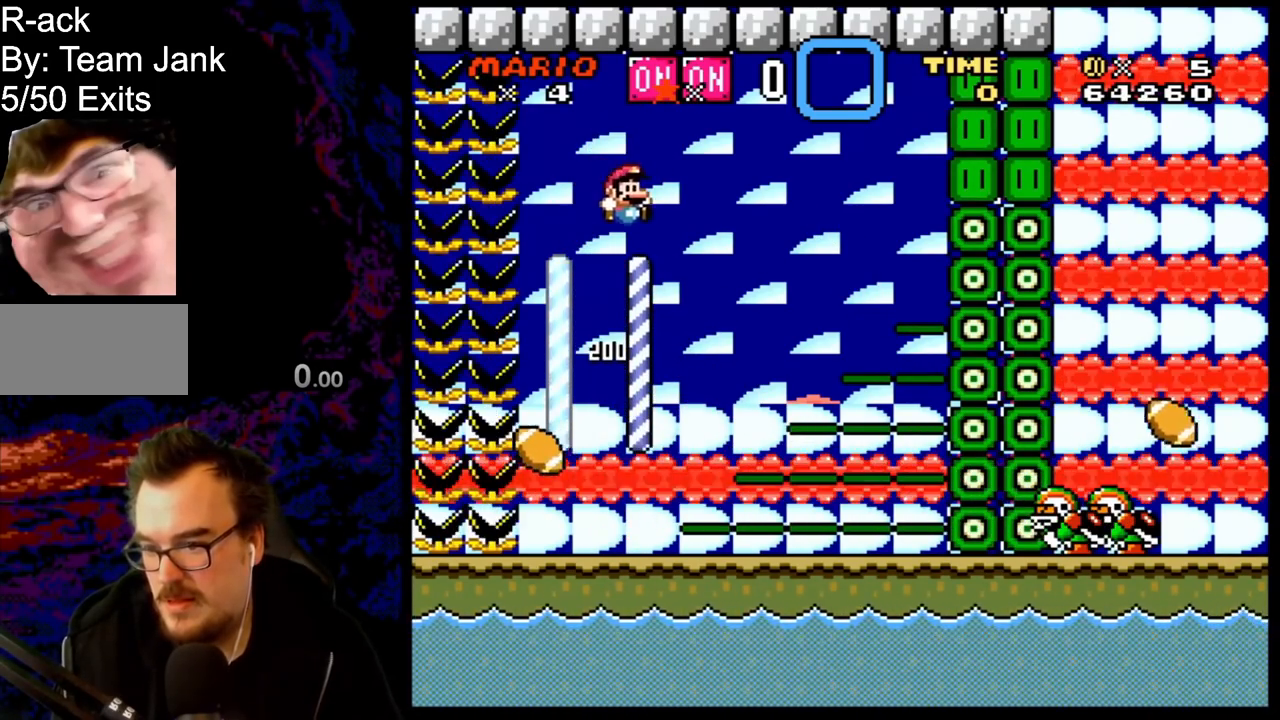
{"buttons": ["B", "Y", "DPAD_RIGHT"], "events": [[33, "DPAD_LEFT", "down"], [67, "B", "down"], [167, "DPAD_LEFT", "up"], [233, "DPAD_RIGHT", "down"]]}
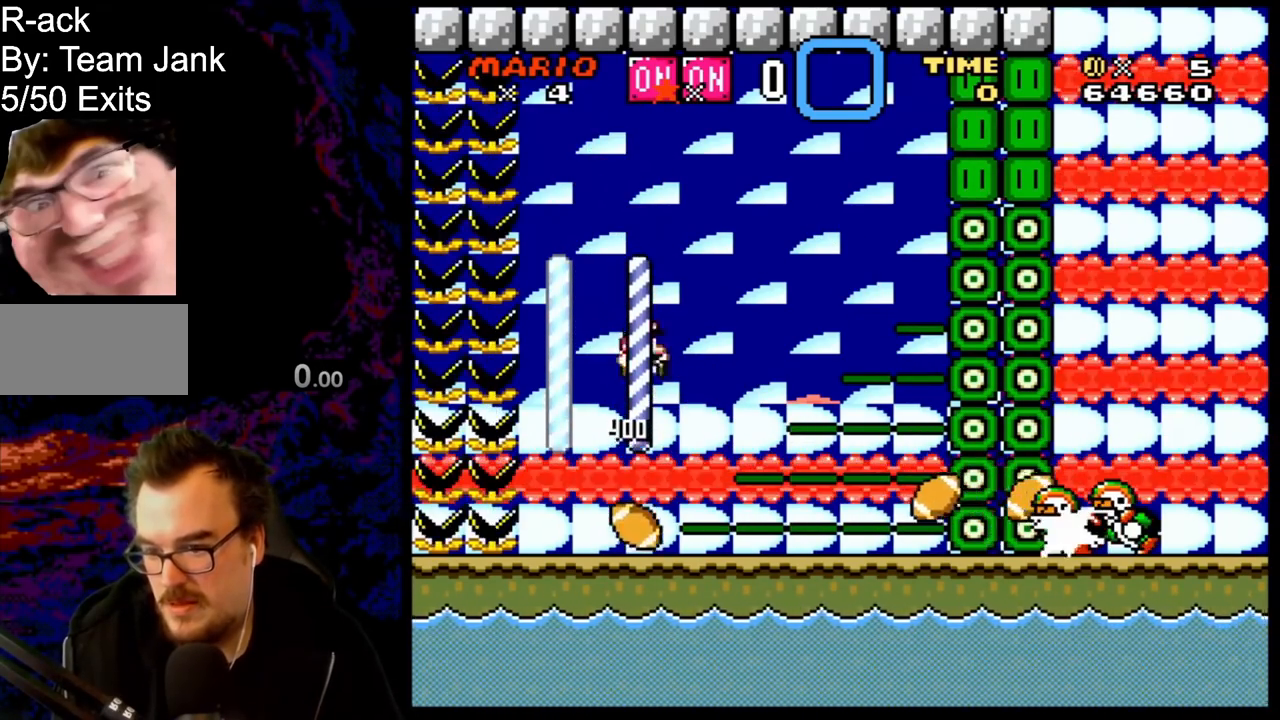
{"buttons": ["B", "Y", "DPAD_RIGHT"], "events": [[67, "DPAD_DOWN", "down"], [67, "DPAD_LEFT", "down"], [67, "DPAD_RIGHT", "up"], [100, "DPAD_DOWN", "up"], [200, "DPAD_LEFT", "up"], [350, "DPAD_RIGHT", "down"]]}
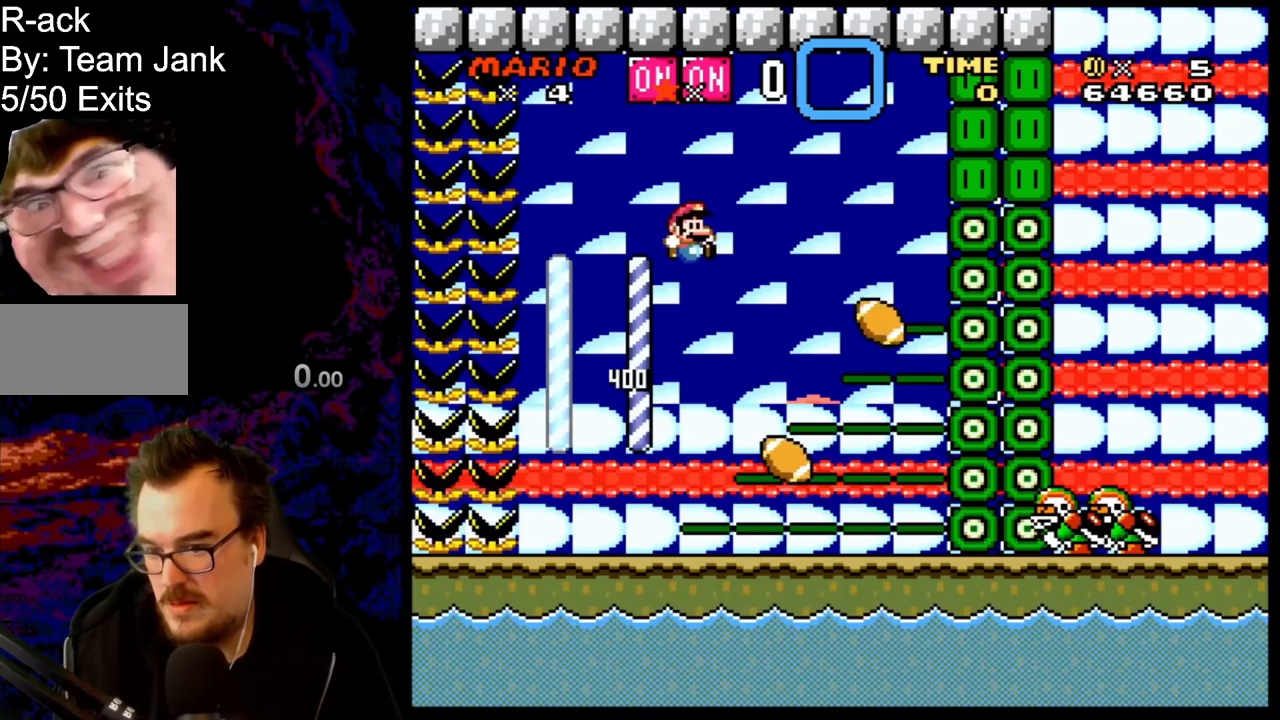
{"buttons": ["Y"], "events": [[17, "DPAD_RIGHT", "up"], [67, "DPAD_LEFT", "down"], [167, "DPAD_LEFT", "up"], [300, "DPAD_LEFT", "down"], [467, "DPAD_LEFT", "up"], [500, "B", "up"]]}
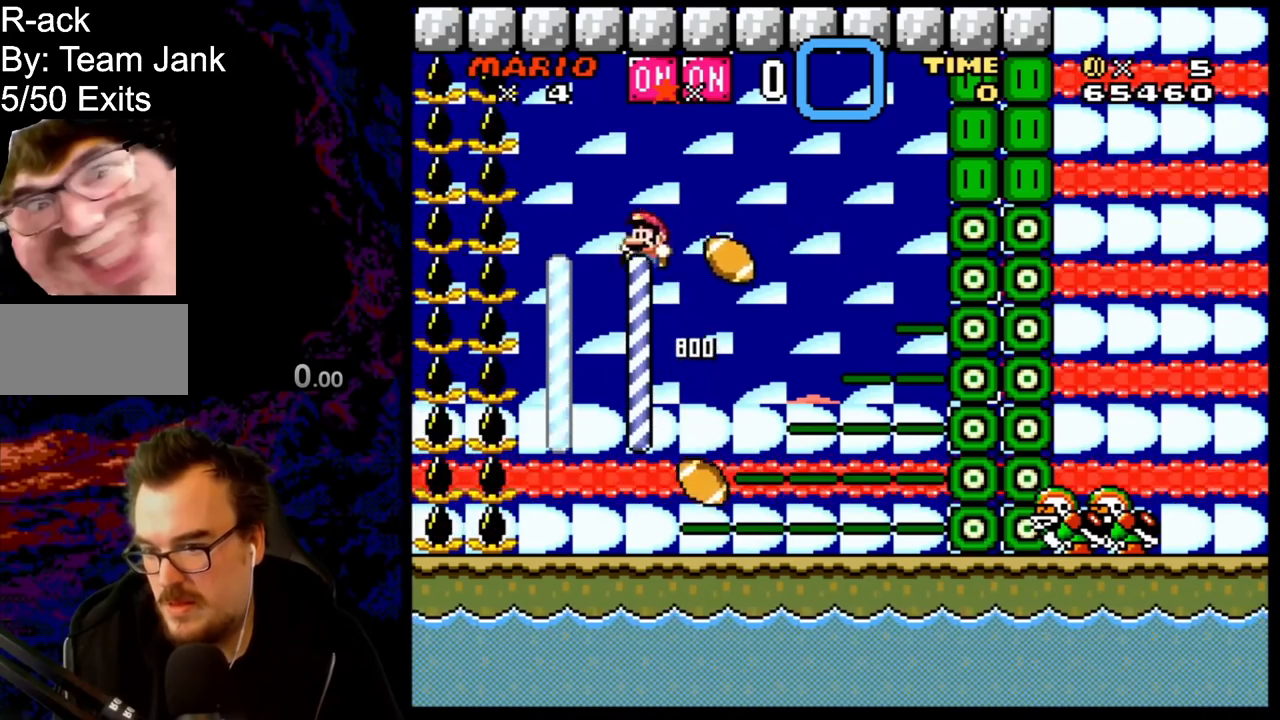
{"buttons": ["B", "Y"], "events": [[100, "DPAD_RIGHT", "down"], [167, "B", "down"], [217, "DPAD_LEFT", "down"], [217, "DPAD_RIGHT", "up"], [350, "DPAD_LEFT", "up"], [383, "DPAD_RIGHT", "down"], [500, "DPAD_RIGHT", "up"]]}
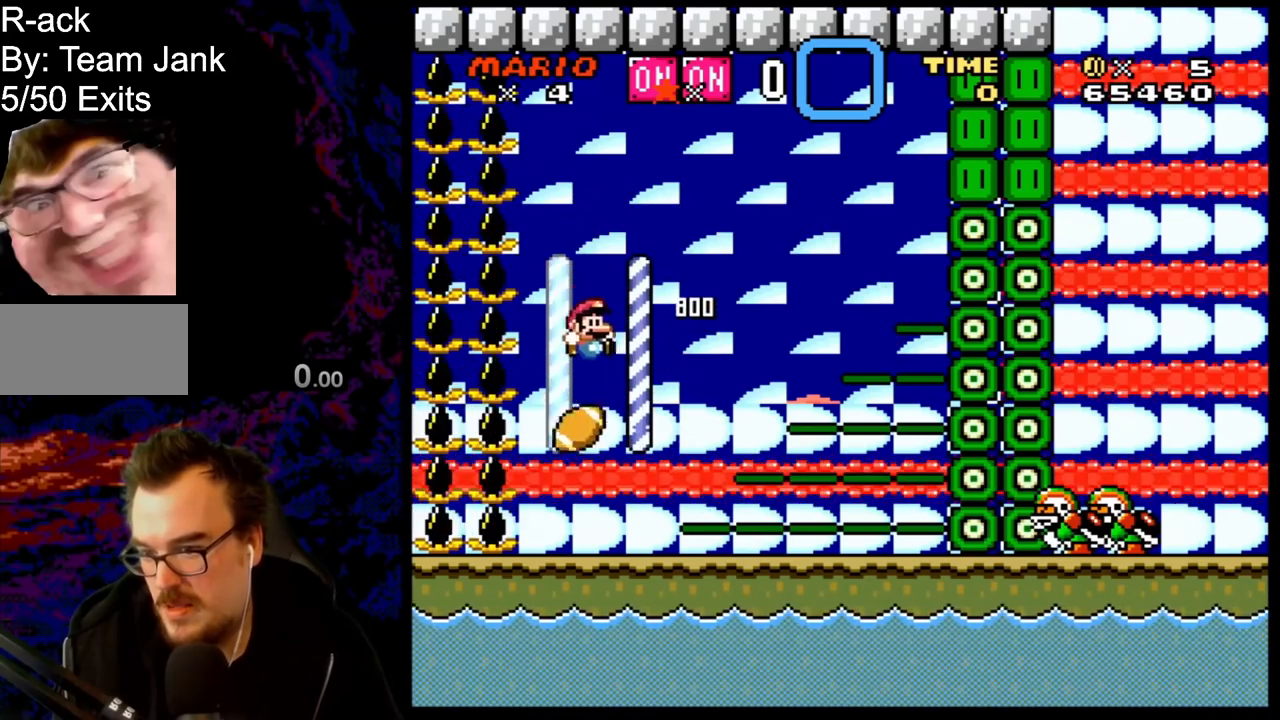
{"buttons": ["B", "Y", "DPAD_RIGHT"], "events": [[133, "DPAD_RIGHT", "down"], [267, "B", "up"], [333, "B", "down"]]}
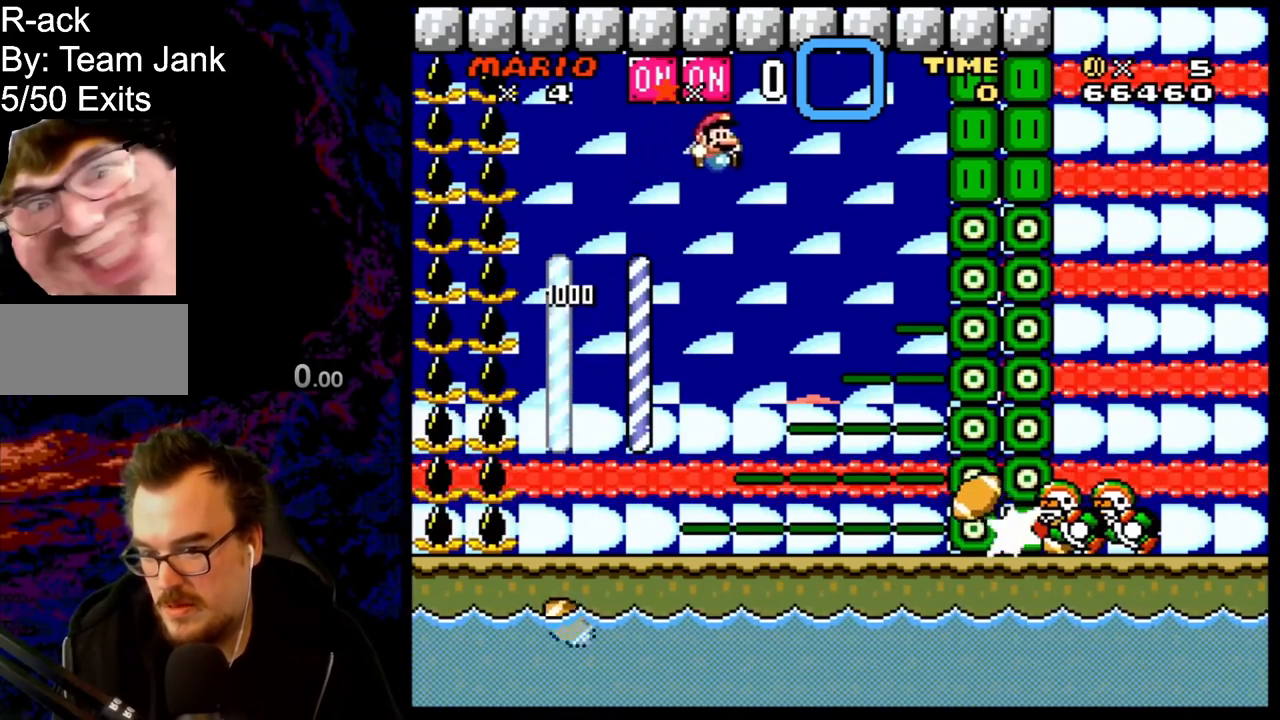
{"buttons": ["B", "Y", "DPAD_LEFT"], "events": [[183, "DPAD_RIGHT", "up"], [200, "DPAD_LEFT", "down"], [383, "DPAD_LEFT", "up"], [483, "DPAD_LEFT", "down"]]}
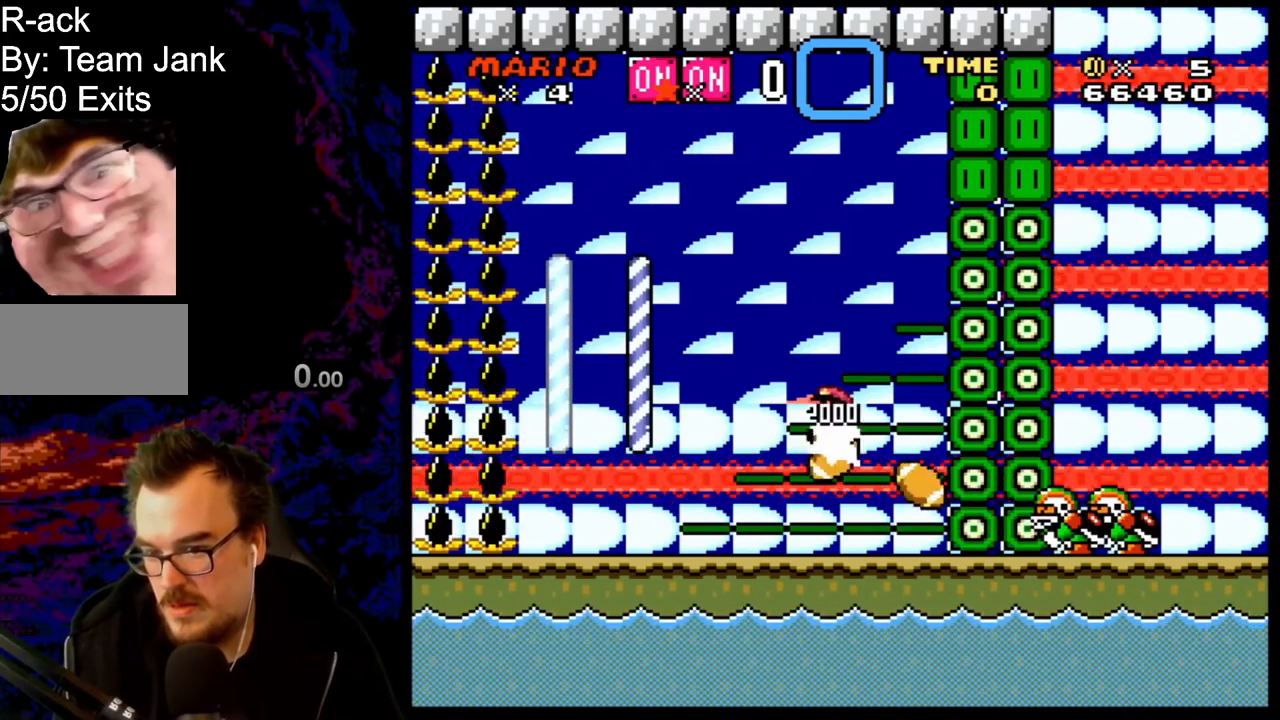
{"buttons": ["B", "Y"], "events": [[167, "X", "down"], [183, "B", "up"], [200, "X", "up"], [250, "DPAD_LEFT", "up"], [300, "B", "down"]]}
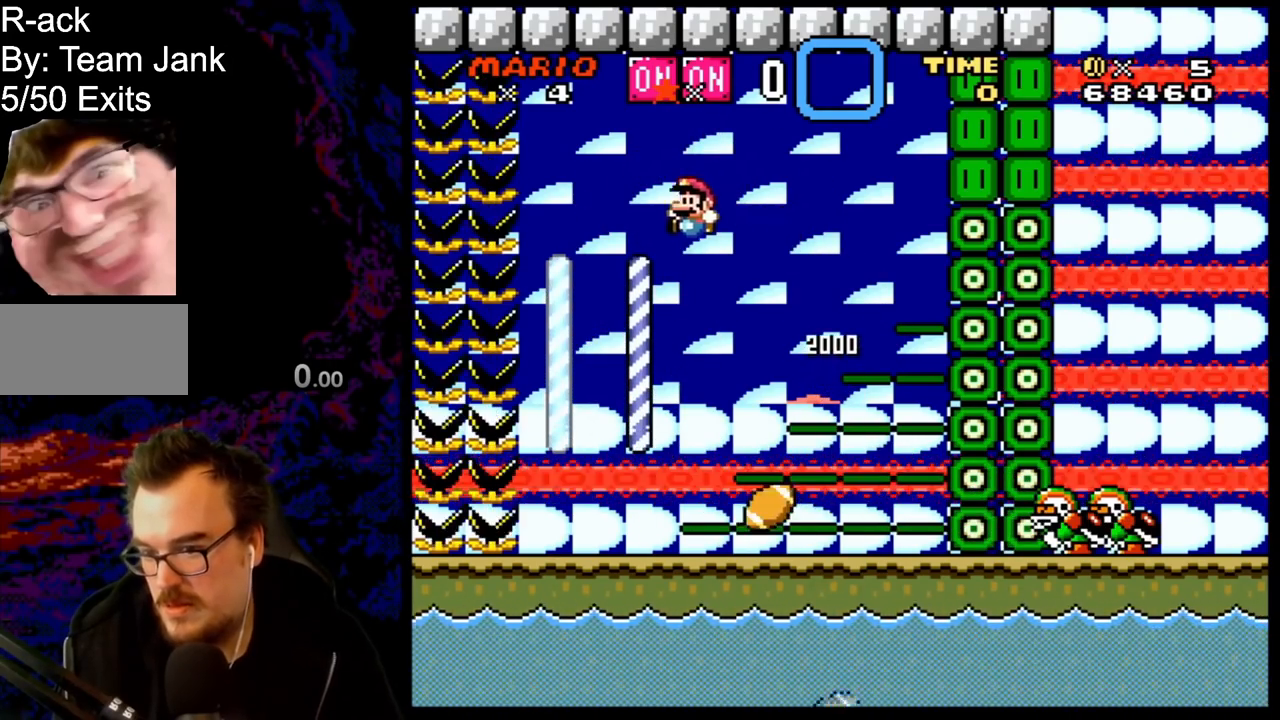
{"buttons": ["B", "Y"], "events": [[33, "DPAD_RIGHT", "down"], [133, "DPAD_RIGHT", "up"], [167, "DPAD_LEFT", "down"], [233, "DPAD_DOWN", "down"], [233, "DPAD_LEFT", "up"], [250, "DPAD_DOWN", "up"], [250, "DPAD_RIGHT", "down"], [467, "DPAD_RIGHT", "up"]]}
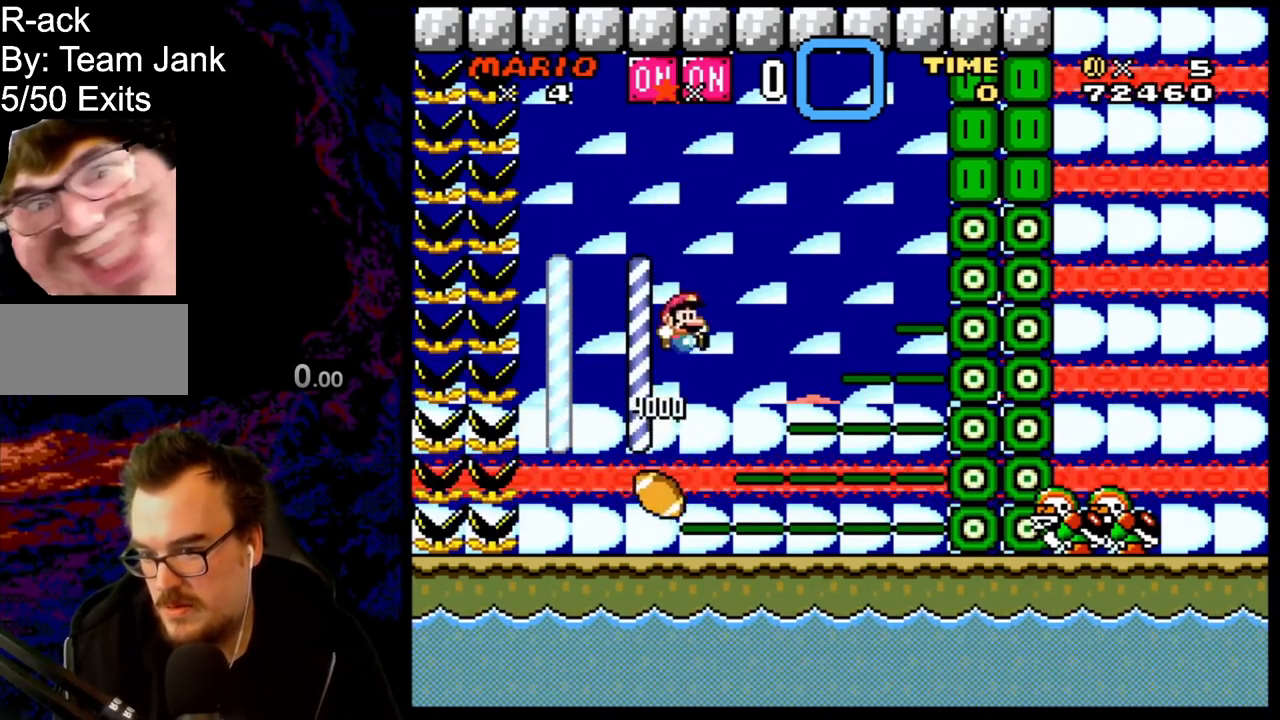
{"buttons": ["B", "Y", "DPAD_RIGHT"], "events": [[50, "DPAD_RIGHT", "down"]]}
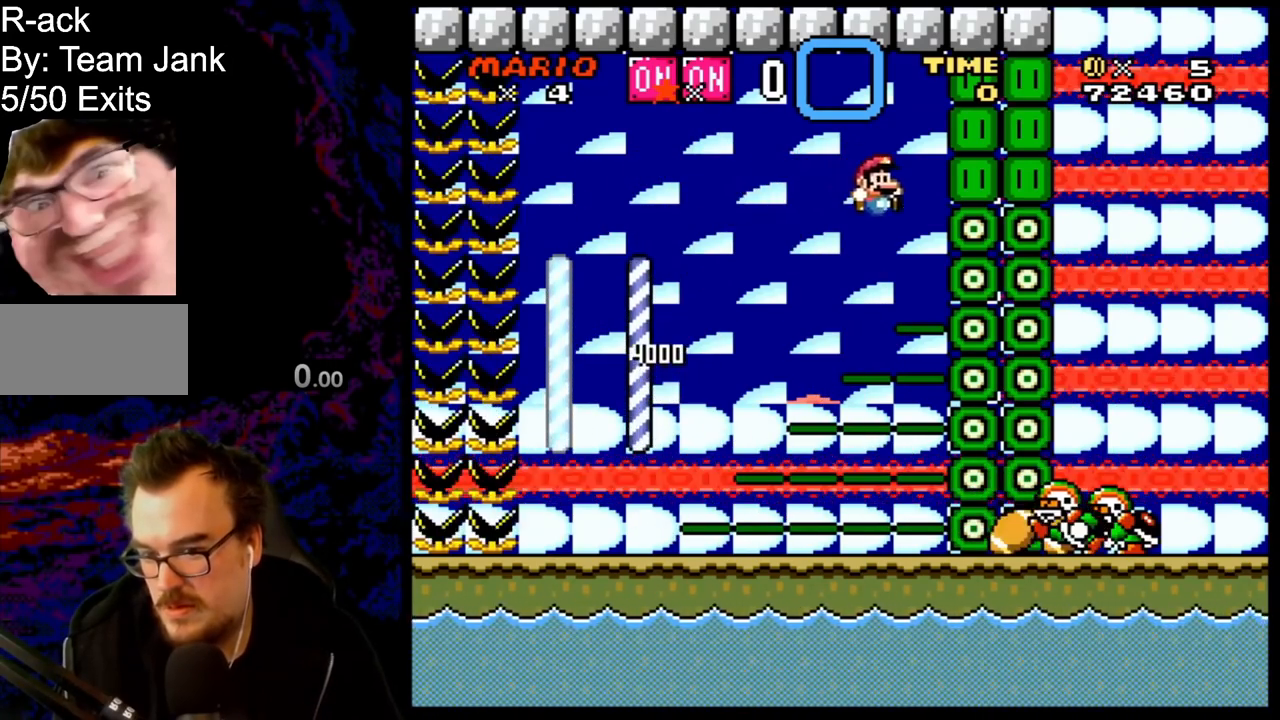
{"buttons": ["B", "Y", "DPAD_LEFT"], "events": [[67, "DPAD_LEFT", "down"], [67, "DPAD_RIGHT", "up"], [217, "DPAD_LEFT", "up"], [267, "DPAD_RIGHT", "down"], [283, "DPAD_LEFT", "down"], [283, "DPAD_RIGHT", "up"]]}
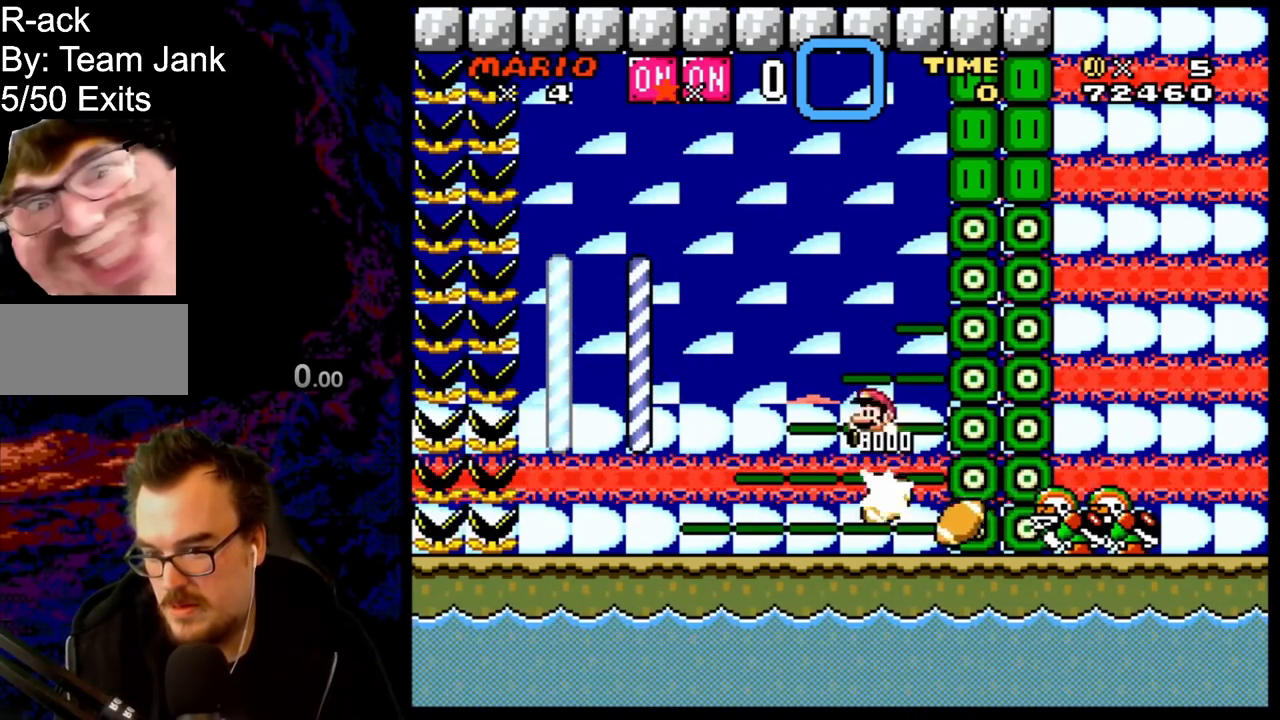
{"buttons": ["Y", "DPAD_LEFT"], "events": [[150, "DPAD_LEFT", "up"], [217, "DPAD_RIGHT", "down"], [333, "B", "up"], [367, "DPAD_RIGHT", "up"], [417, "DPAD_LEFT", "down"]]}
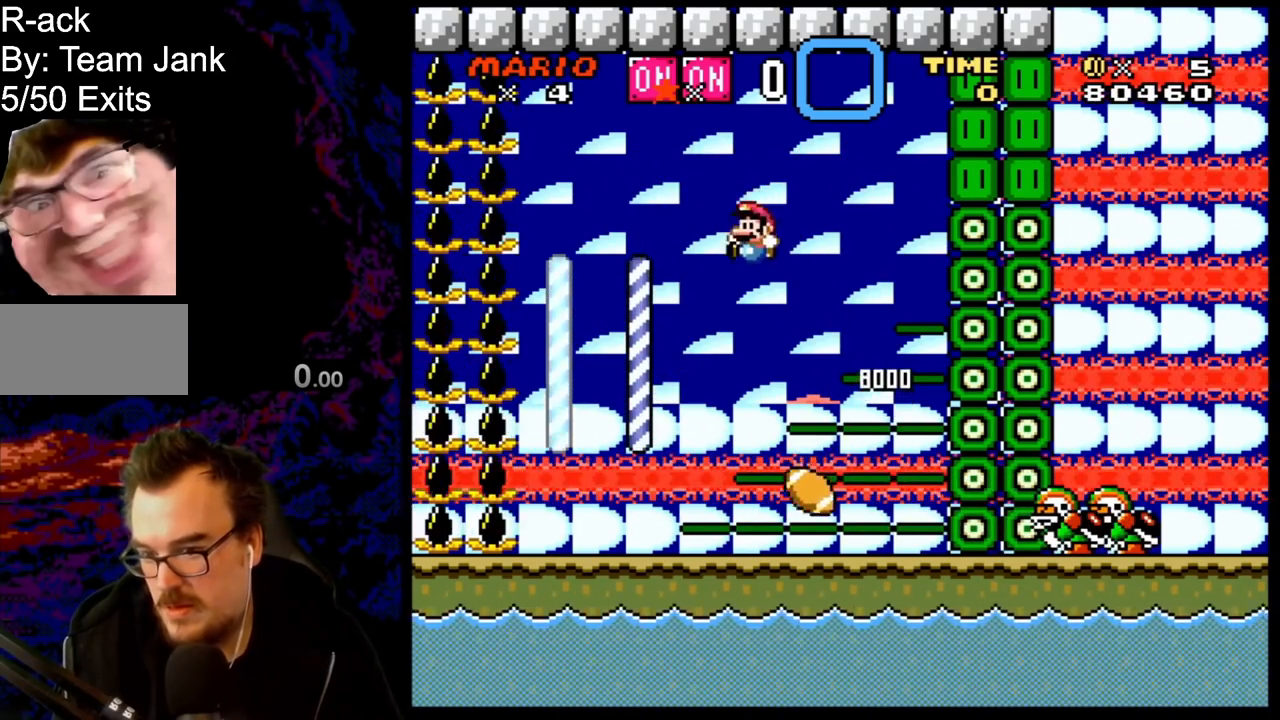
{"buttons": ["B", "Y"], "events": [[83, "DPAD_LEFT", "up"], [100, "B", "down"], [117, "DPAD_RIGHT", "down"], [350, "DPAD_RIGHT", "up"]]}
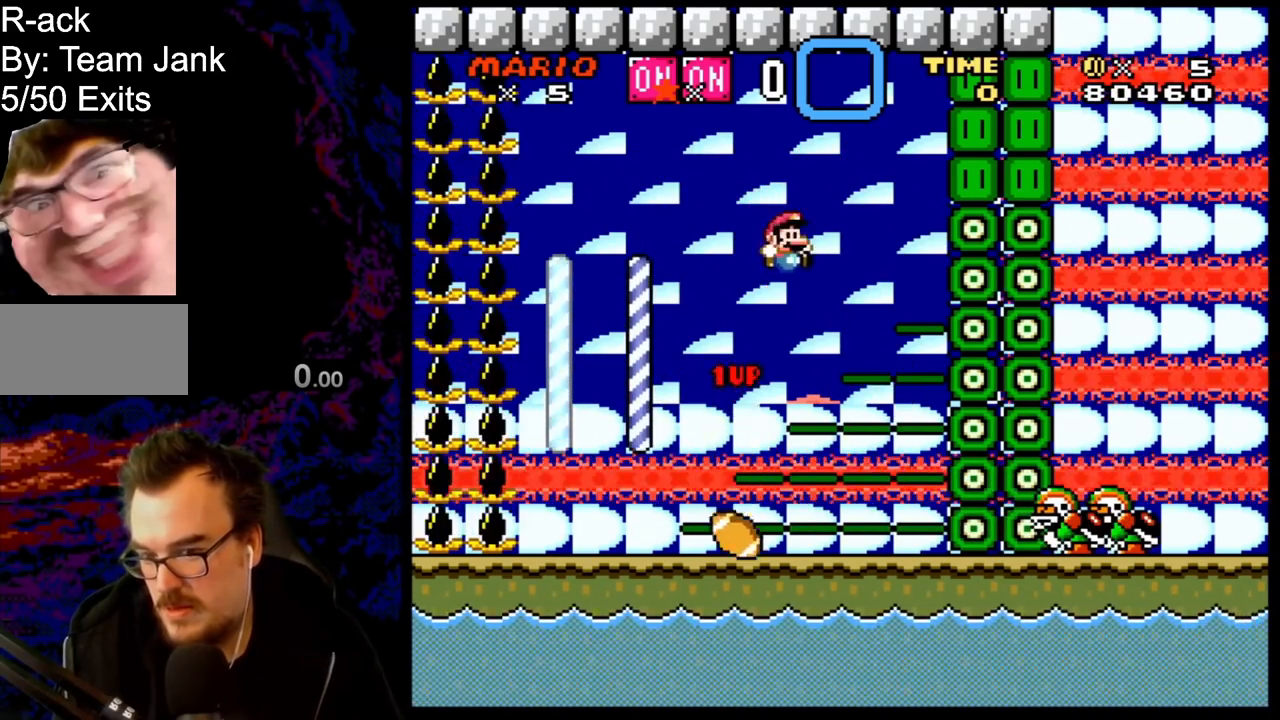
{"buttons": ["B", "Y", "DPAD_RIGHT"], "events": [[83, "DPAD_LEFT", "down"], [183, "DPAD_LEFT", "up"], [233, "DPAD_RIGHT", "down"]]}
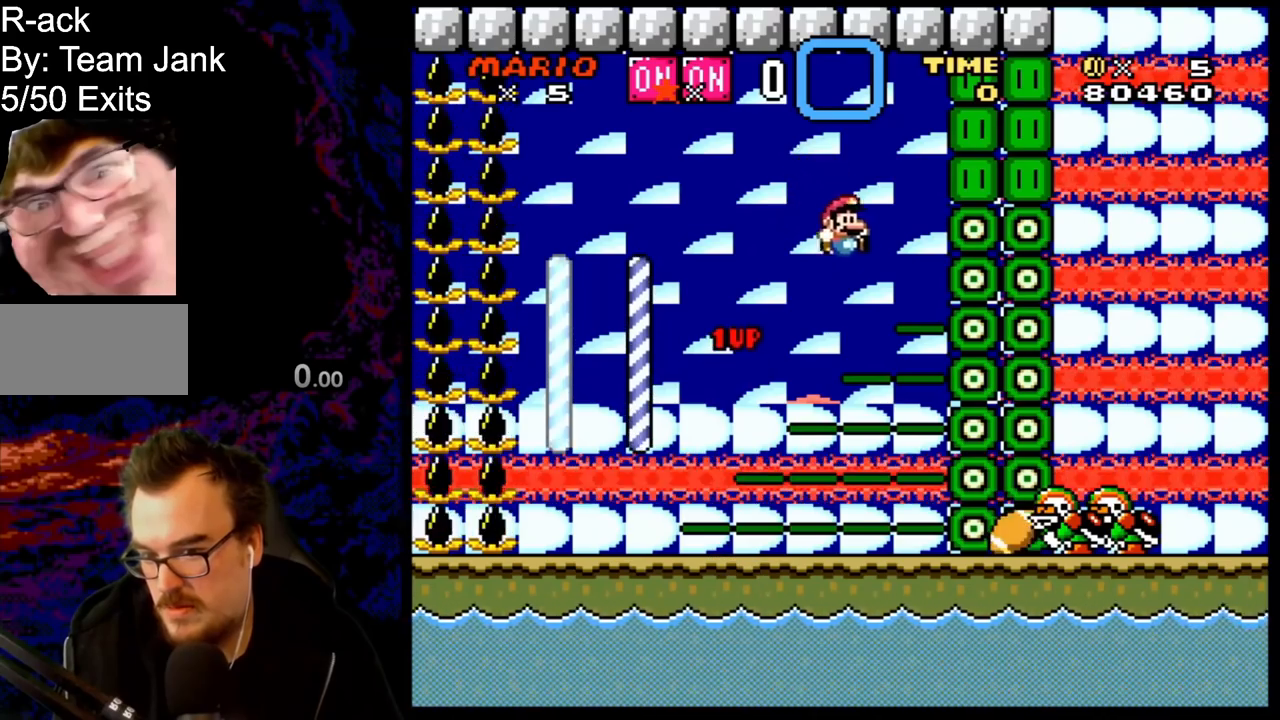
{"buttons": ["Y", "DPAD_LEFT"], "events": [[217, "DPAD_RIGHT", "up"], [250, "DPAD_LEFT", "down"], [317, "B", "up"]]}
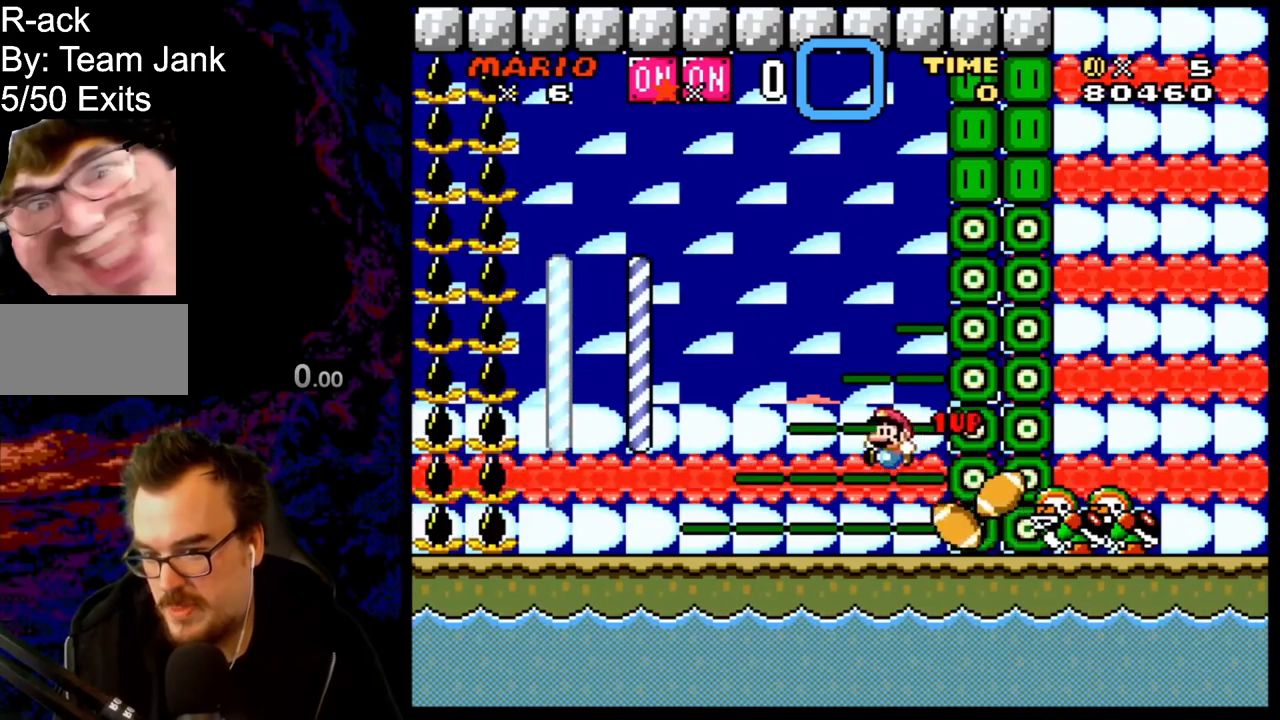
{"buttons": ["B", "Y", "DPAD_RIGHT"], "events": [[300, "B", "down"], [433, "DPAD_LEFT", "up"], [450, "DPAD_RIGHT", "down"]]}
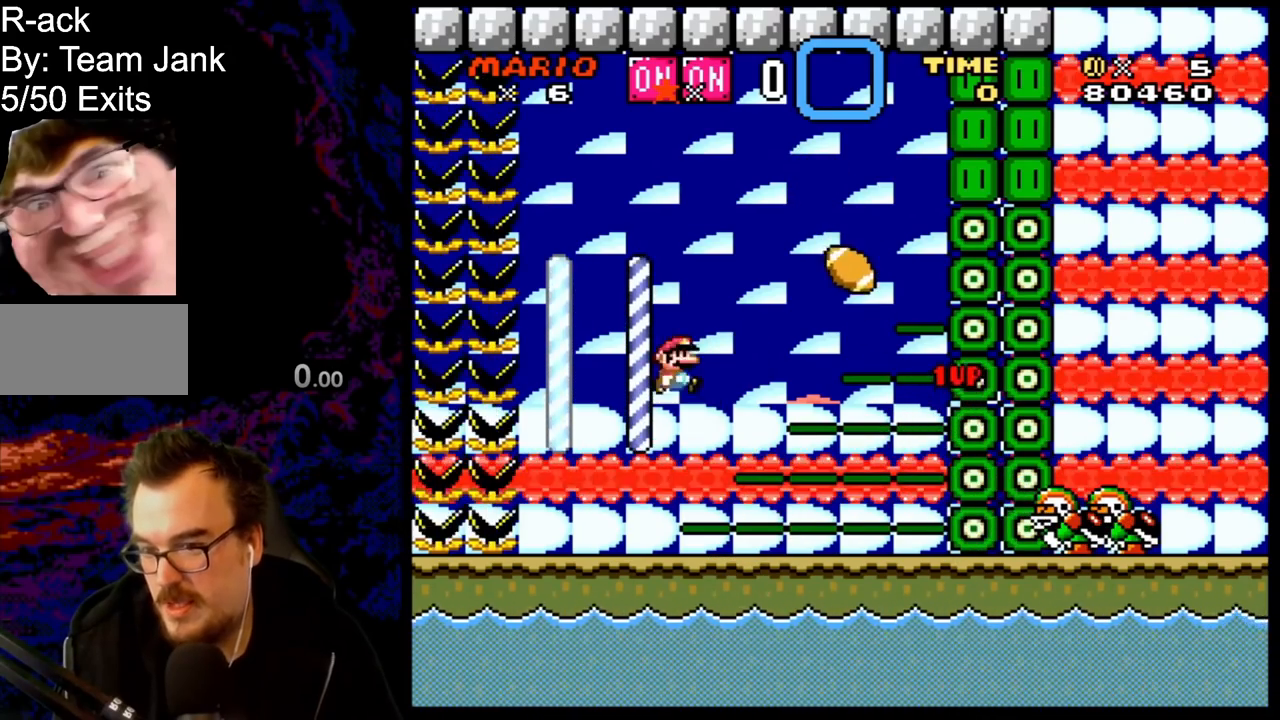
{"buttons": ["B", "Y", "DPAD_RIGHT"], "events": [[100, "DPAD_LEFT", "down"], [100, "DPAD_RIGHT", "up"], [233, "DPAD_LEFT", "up"], [350, "DPAD_RIGHT", "down"]]}
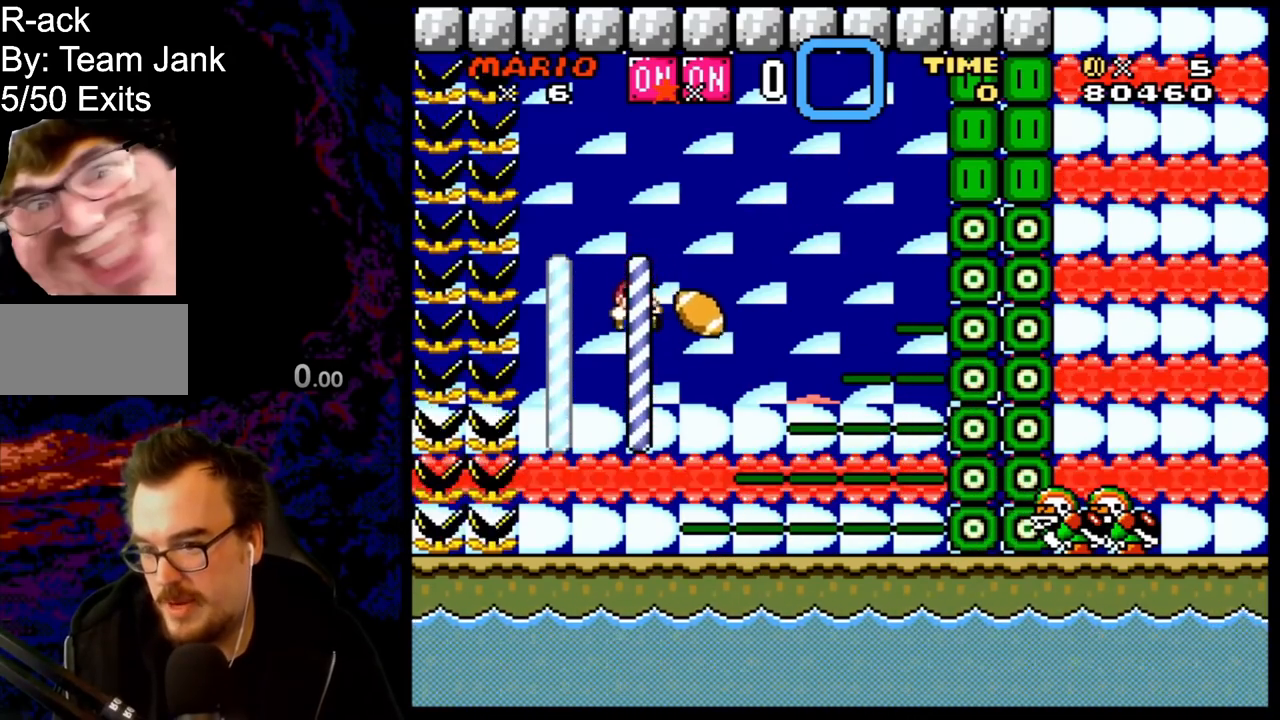
{"buttons": ["B", "Y", "DPAD_RIGHT"], "events": [[17, "DPAD_RIGHT", "up"], [33, "DPAD_LEFT", "down"], [167, "DPAD_LEFT", "up"], [183, "DPAD_RIGHT", "down"]]}
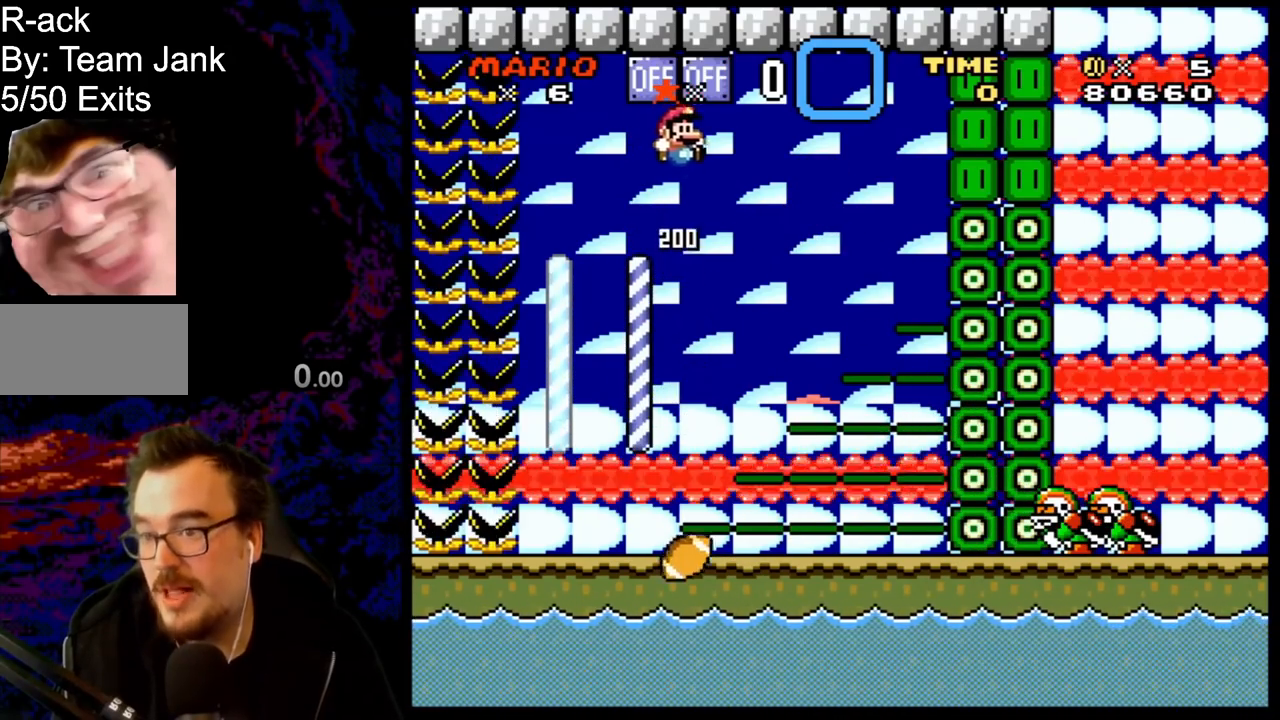
{"buttons": ["Y", "DPAD_RIGHT"], "events": [[50, "DPAD_LEFT", "down"], [50, "DPAD_RIGHT", "up"], [200, "B", "up"], [417, "DPAD_DOWN", "down"], [417, "DPAD_LEFT", "up"], [433, "DPAD_DOWN", "up"], [433, "DPAD_RIGHT", "down"]]}
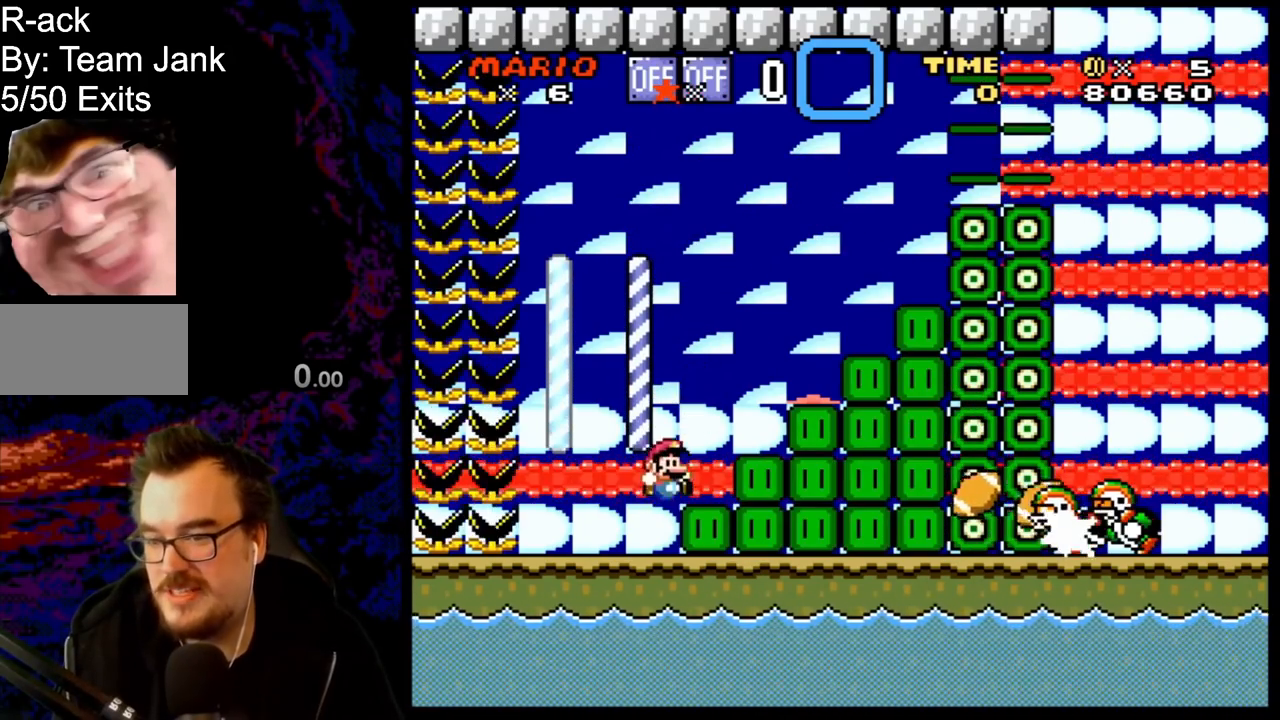
{"buttons": ["B", "Y", "DPAD_RIGHT"], "events": [[83, "DPAD_RIGHT", "up"], [117, "B", "down"], [183, "DPAD_RIGHT", "down"]]}
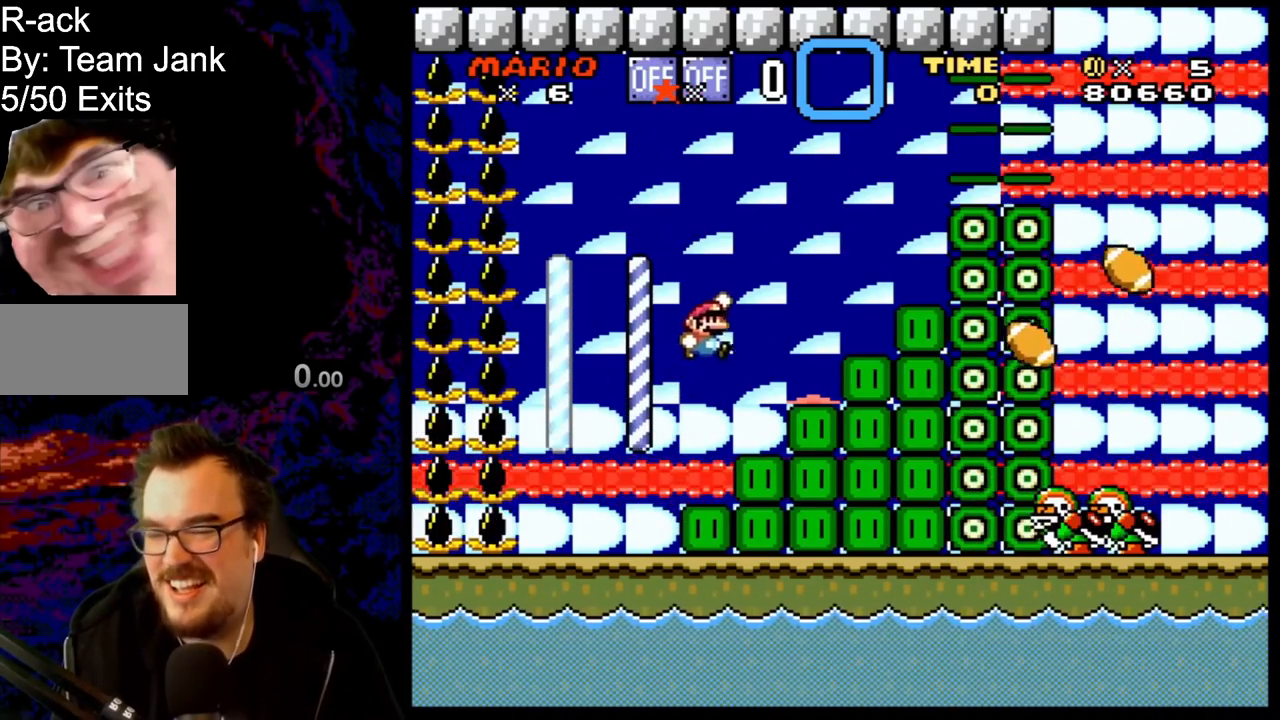
{"buttons": ["Y", "DPAD_RIGHT"], "events": [[33, "B", "up"], [283, "B", "down"], [433, "B", "up"]]}
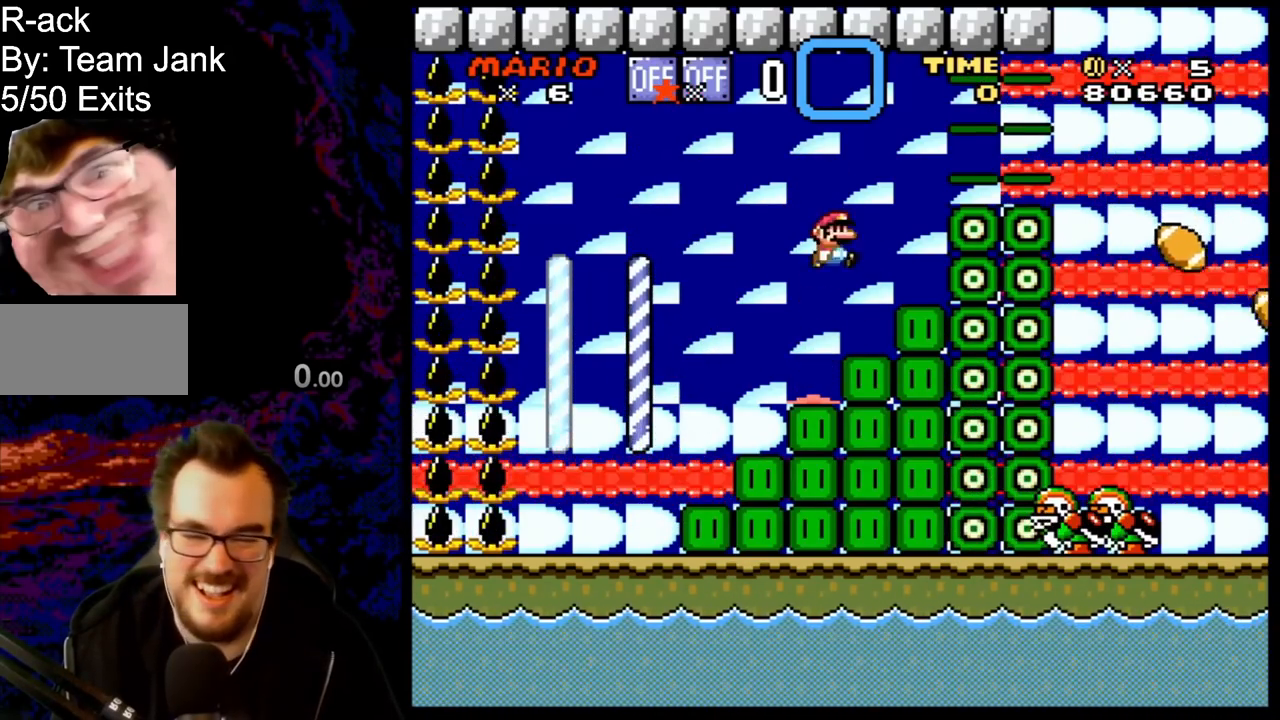
{"buttons": ["B", "Y", "DPAD_RIGHT"], "events": [[217, "DPAD_RIGHT", "up"], [400, "B", "down"], [500, "DPAD_RIGHT", "down"]]}
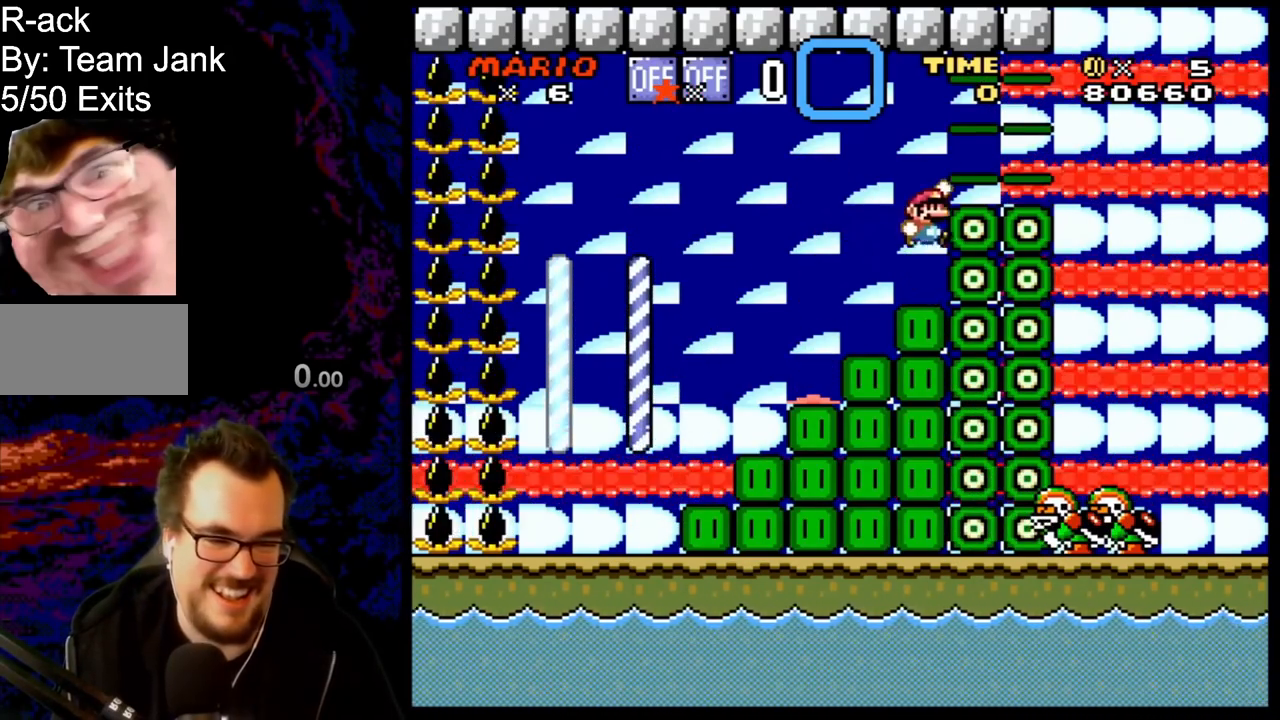
{"buttons": ["Y", "DPAD_LEFT"], "events": [[83, "B", "up"], [383, "DPAD_LEFT", "down"], [383, "DPAD_RIGHT", "up"]]}